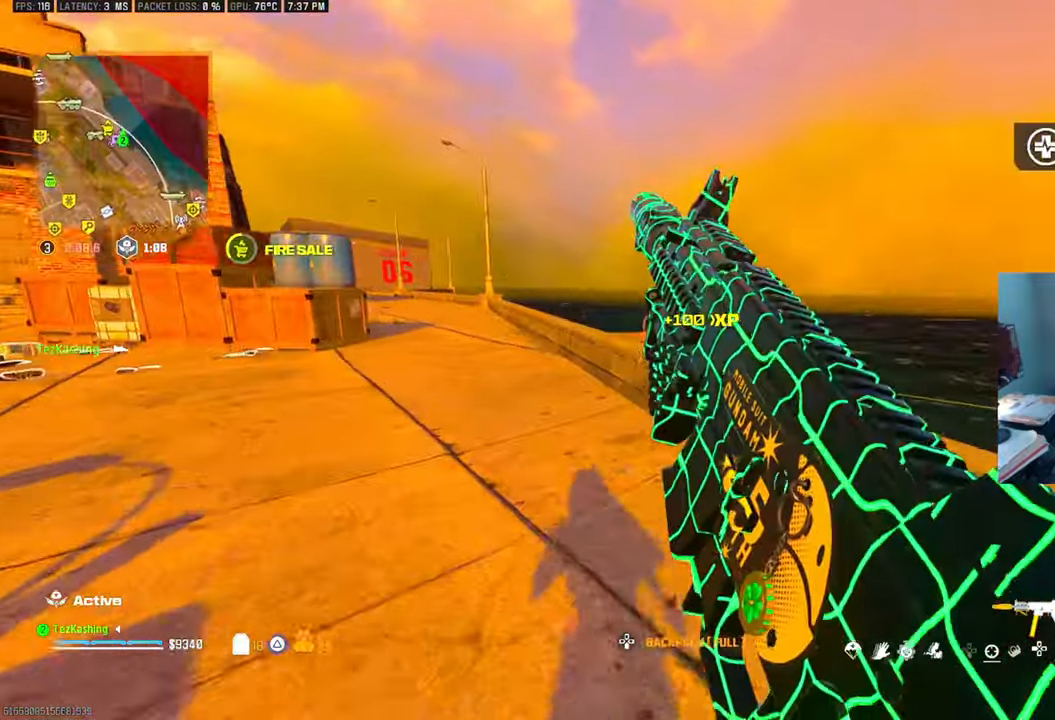
Gameplay with a controller (PlayStation layout); each line is a JSON object with the inputs held at the frame after it. "events" lists button and stick changes between this image and that frame as [ms after this image, input, new state], when the widget could be followed in between.
{"buttons": [], "left_stick": "down-left", "right_stick": "up-left", "events": [[50, "right_stick", "down-right"], [83, "left_stick", "down-left"], [133, "right_stick", "center"], [350, "right_stick", "up-left"]]}
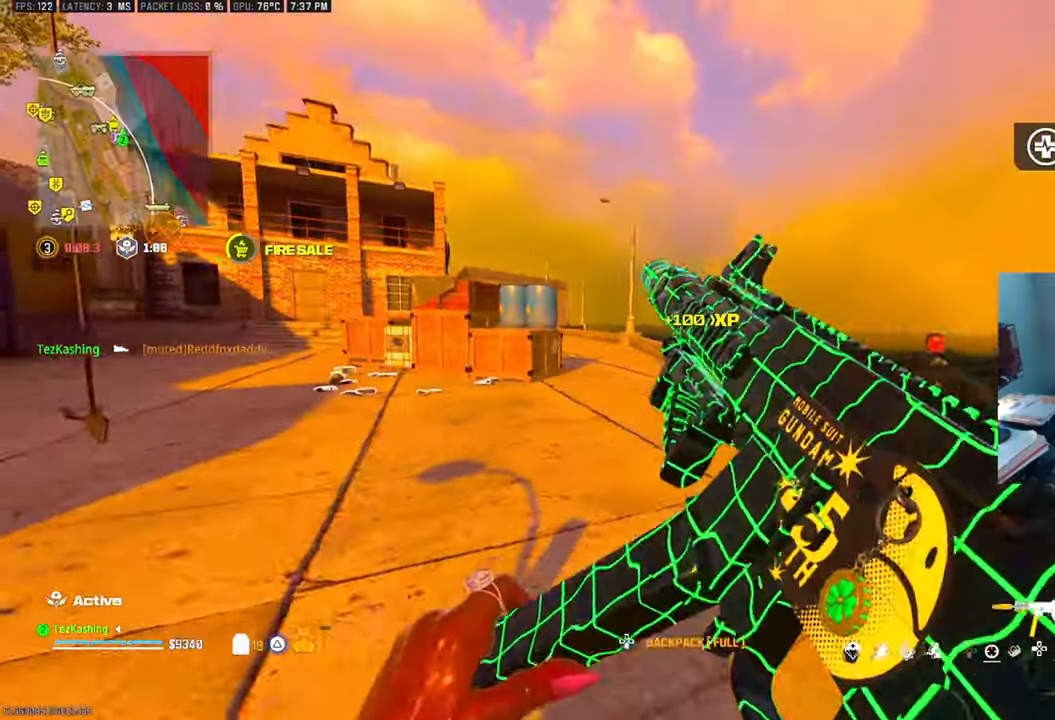
{"buttons": [], "left_stick": "up", "right_stick": "center", "events": [[150, "right_stick", "center"], [283, "left_stick", "up"], [333, "TRIANGLE", "down"], [400, "TRIANGLE", "up"]]}
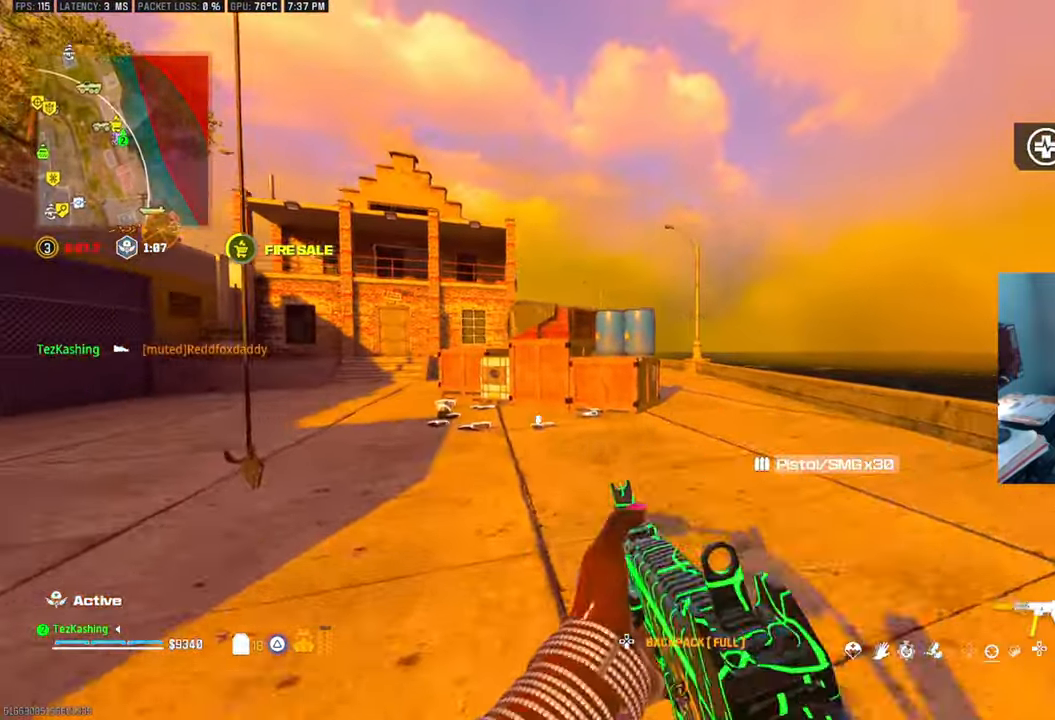
{"buttons": [], "left_stick": "up", "right_stick": "center", "events": []}
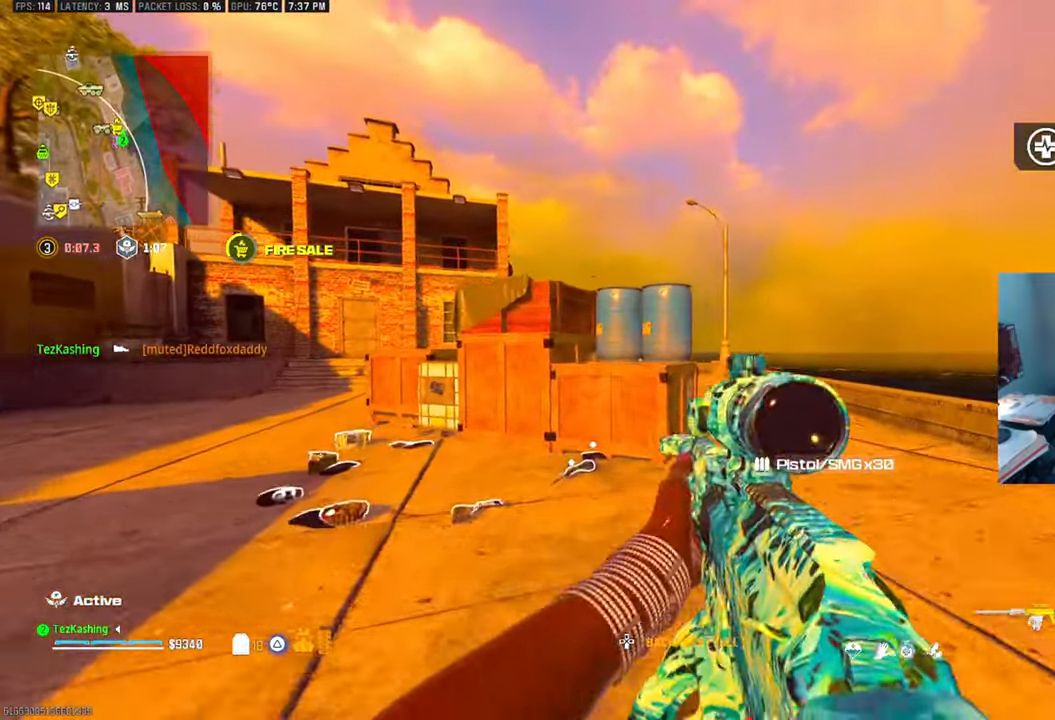
{"buttons": [], "left_stick": "up", "right_stick": "center", "events": [[333, "L2", "down"], [483, "L2", "up"]]}
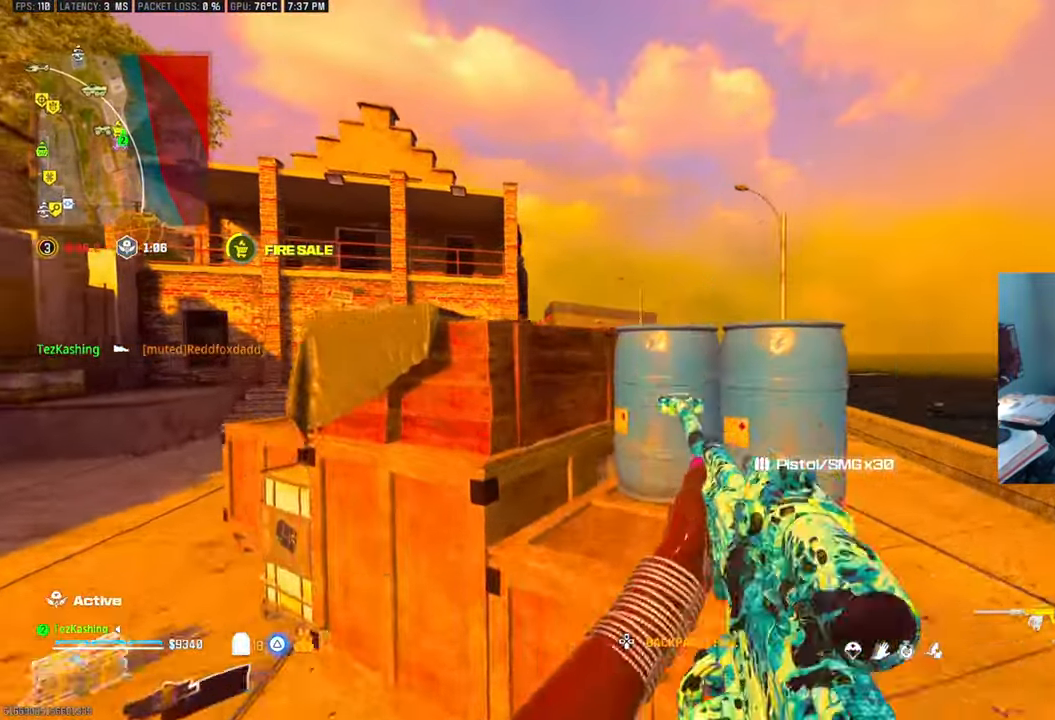
{"buttons": ["L1"], "left_stick": "left", "right_stick": "center", "events": [[50, "L2", "down"], [250, "L2", "up"], [267, "L1", "down"], [367, "left_stick", "right"], [467, "left_stick", "left"]]}
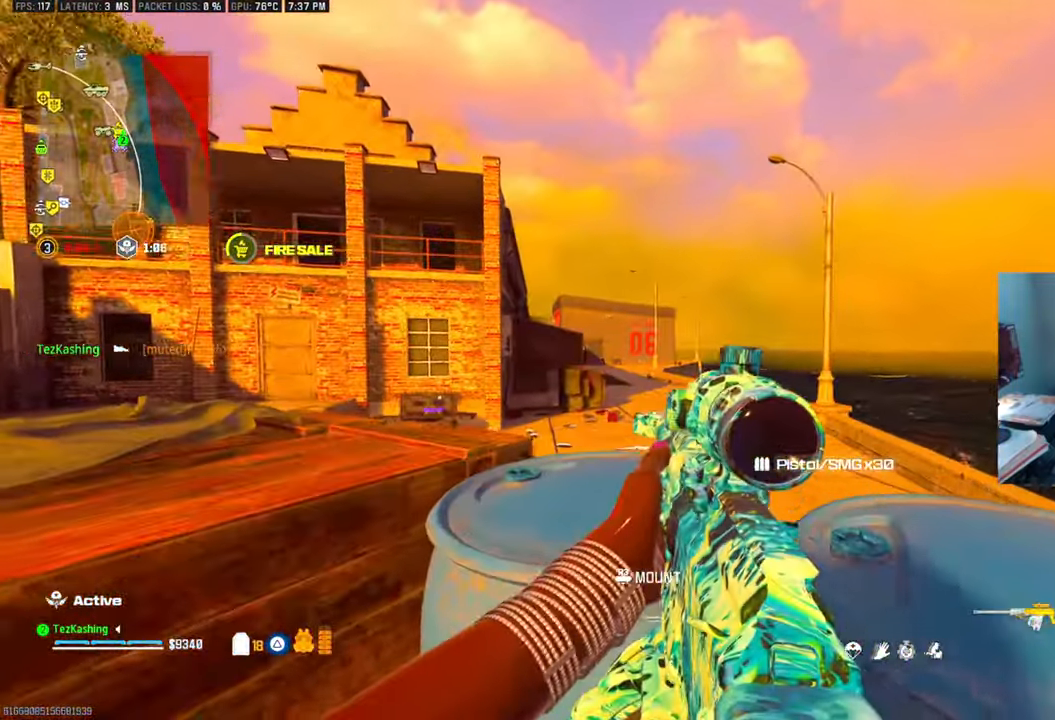
{"buttons": ["L1"], "left_stick": "right", "right_stick": "right", "events": [[217, "left_stick", "center"], [317, "left_stick", "right"], [383, "right_stick", "right"]]}
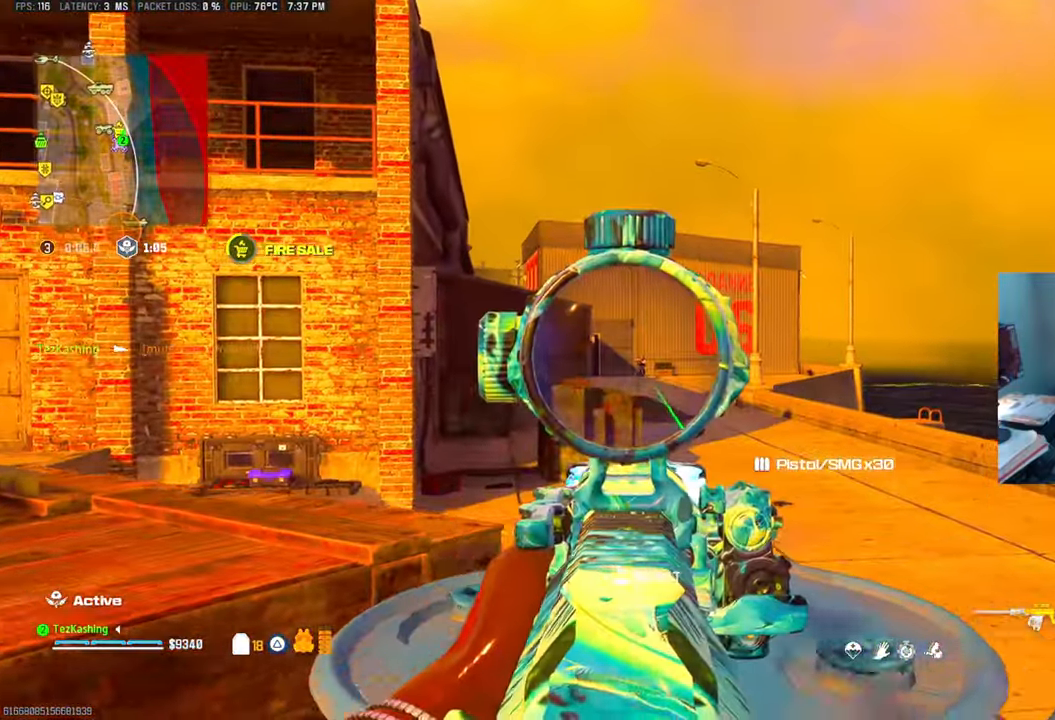
{"buttons": ["L1"], "left_stick": "left", "right_stick": "center", "events": [[17, "right_stick", "center"], [83, "left_stick", "left"]]}
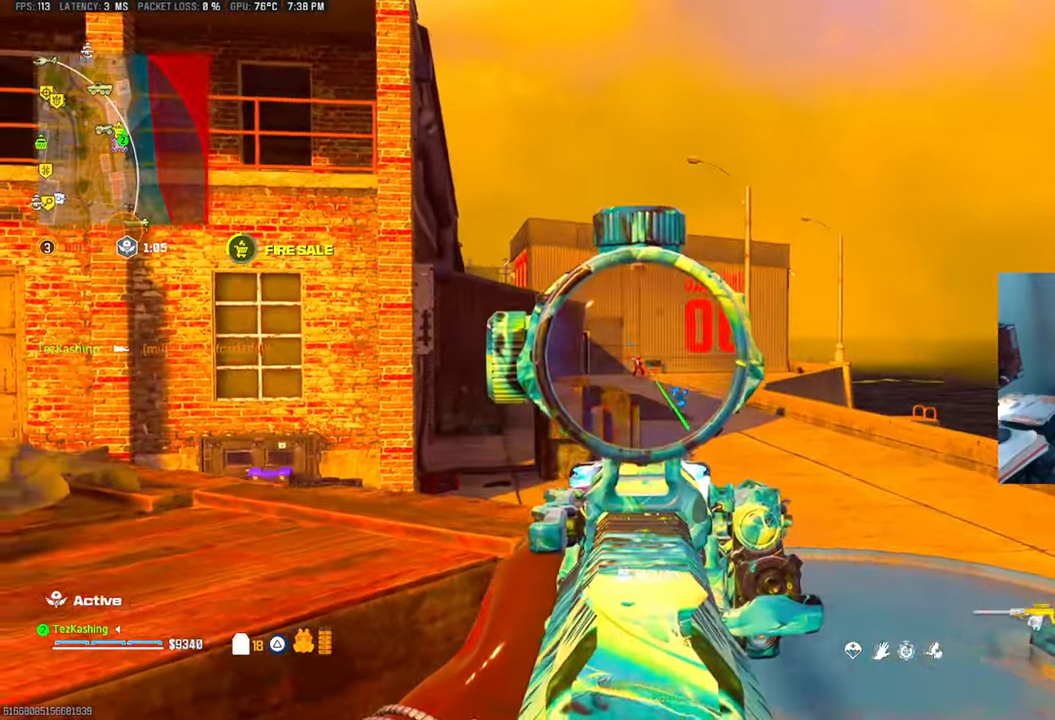
{"buttons": ["L1"], "left_stick": "left", "right_stick": "center"}
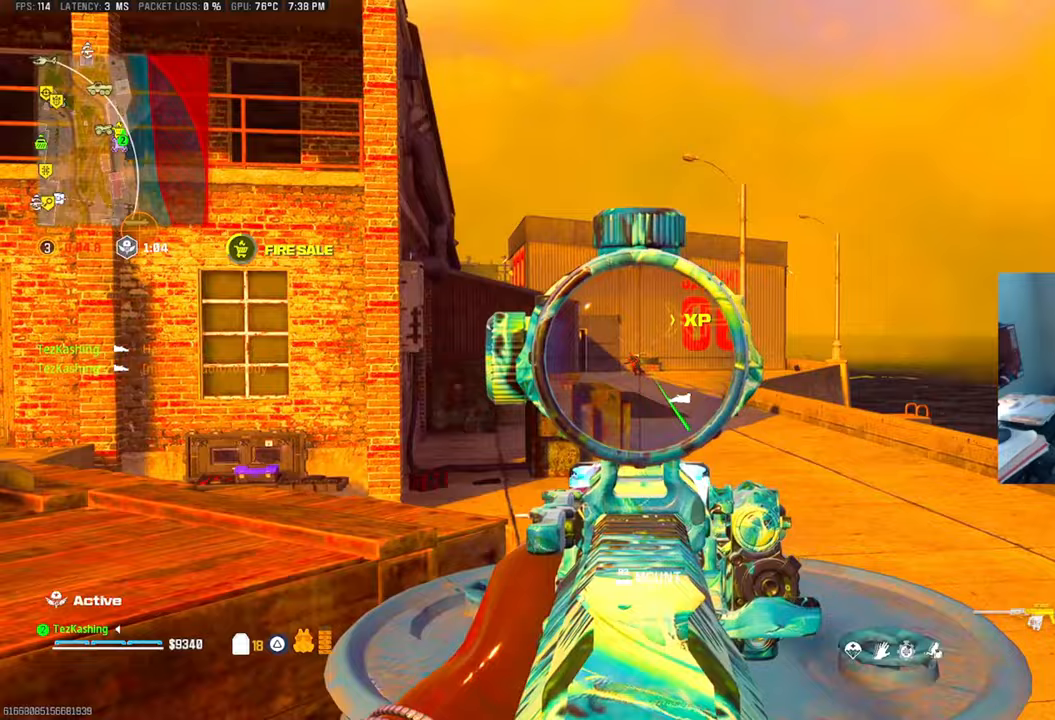
{"buttons": ["L1"], "left_stick": "center", "right_stick": "center", "events": [[50, "right_stick", "down"], [283, "left_stick", "center"], [350, "right_stick", "center"]]}
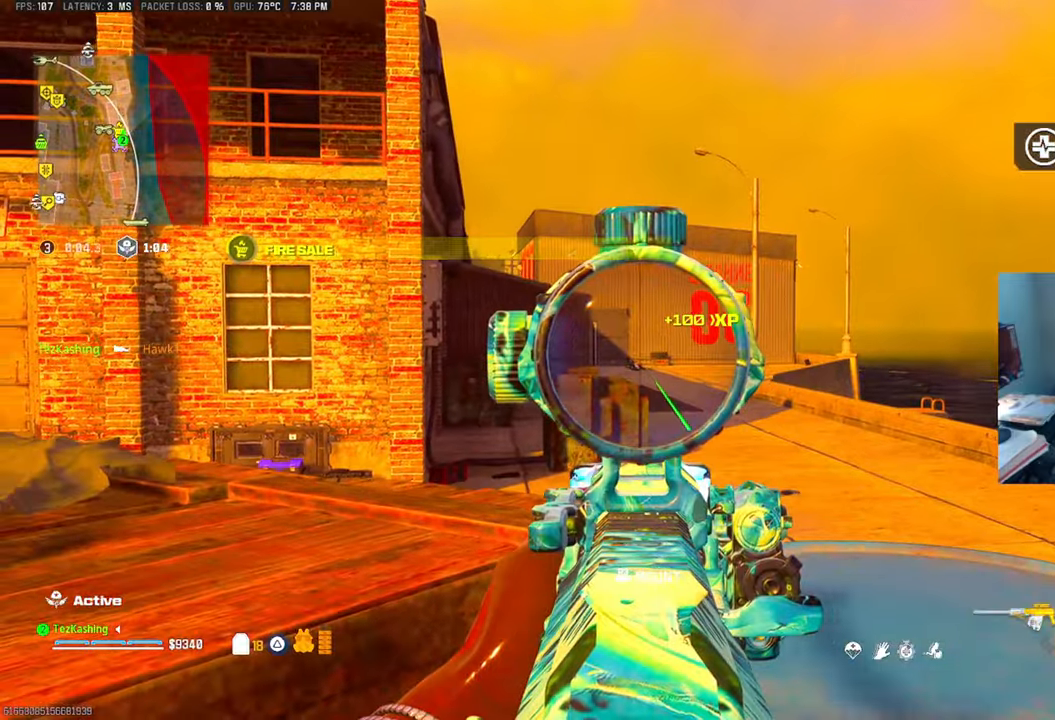
{"buttons": ["L1"], "left_stick": "center", "right_stick": "center", "events": [[17, "left_stick", "right"], [317, "left_stick", "center"]]}
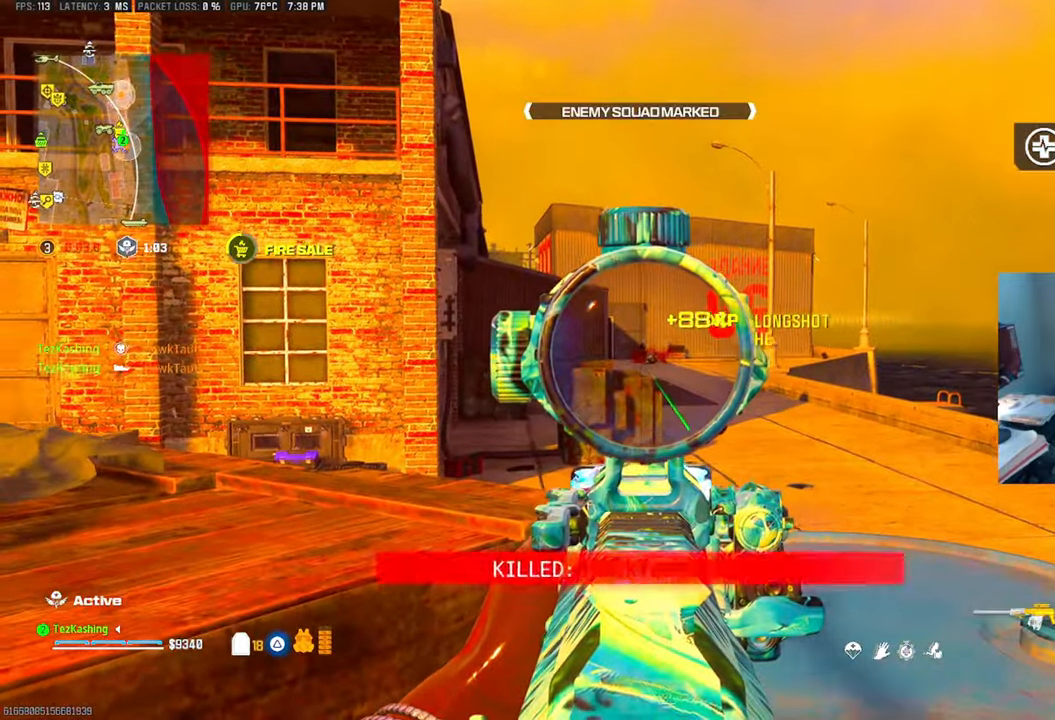
{"buttons": [], "left_stick": "up-right", "right_stick": "down-right", "events": [[200, "L1", "up"], [200, "TRIANGLE", "down"], [250, "right_stick", "down-right"], [267, "TRIANGLE", "up"], [267, "left_stick", "down-right"], [467, "left_stick", "up-right"]]}
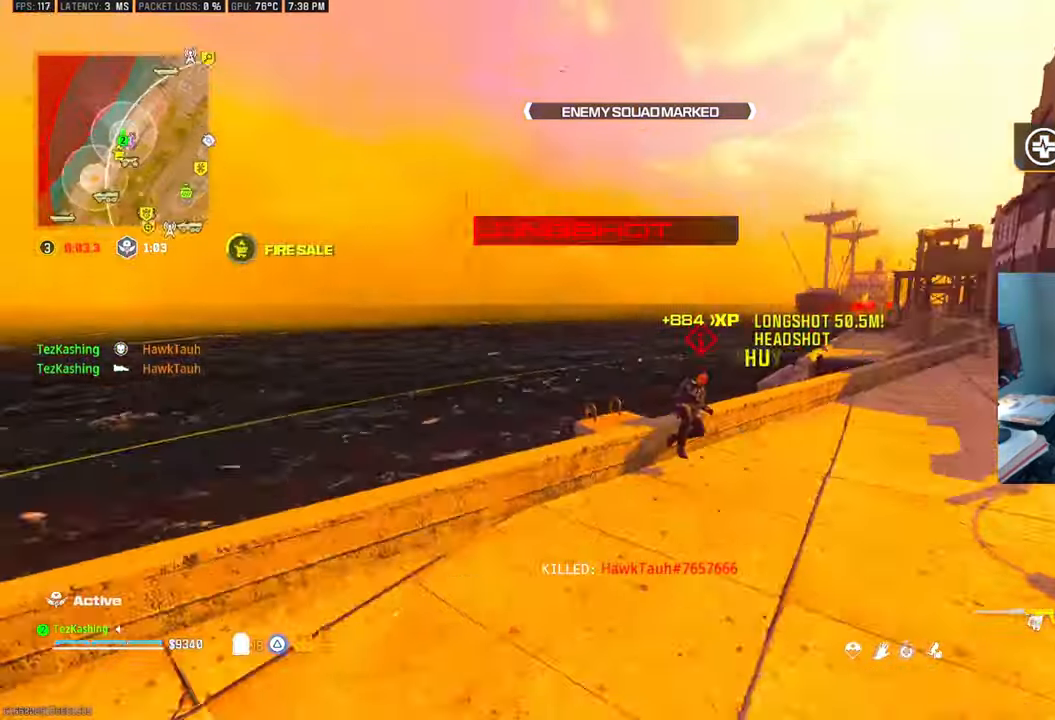
{"buttons": ["L1"], "left_stick": "down-right", "right_stick": "down-left"}
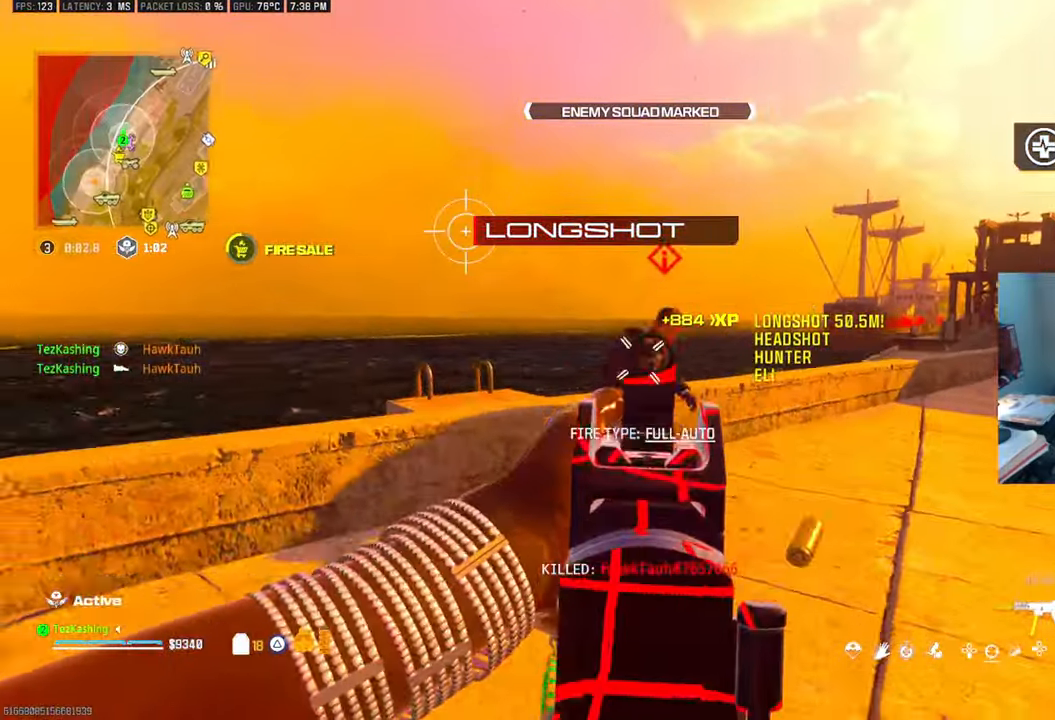
{"buttons": [], "left_stick": "down", "right_stick": "right", "events": [[117, "right_stick", "down"], [200, "left_stick", "down"], [233, "right_stick", "center"], [367, "right_stick", "up"], [383, "SQUARE", "down"], [417, "L1", "up"], [467, "SQUARE", "up"], [483, "right_stick", "right"]]}
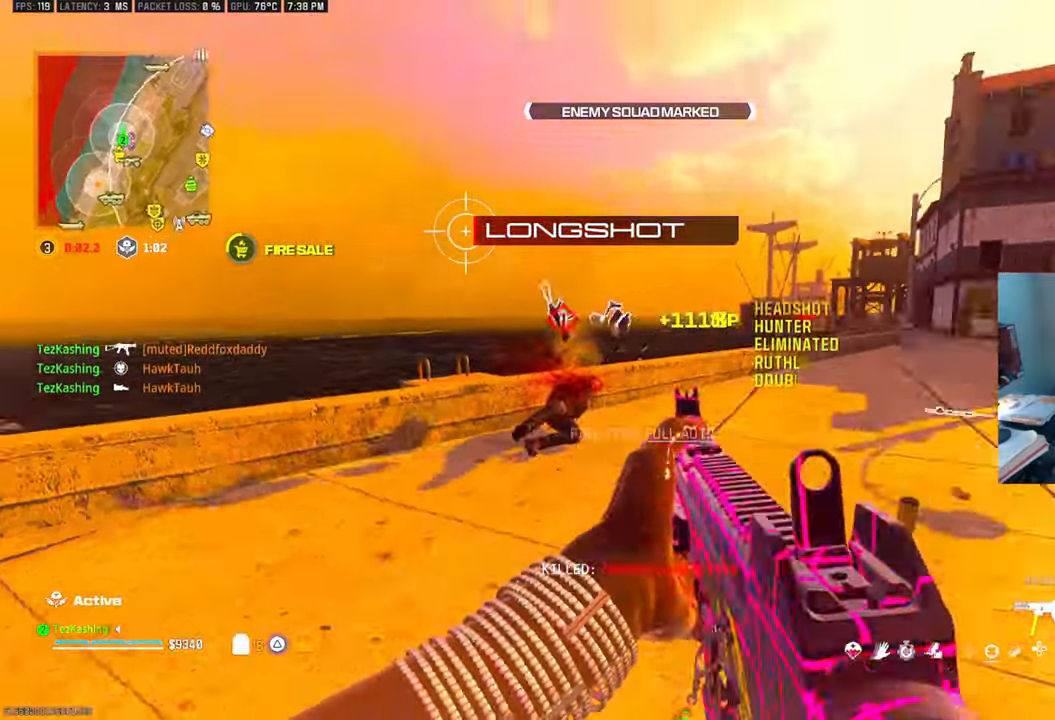
{"buttons": [], "left_stick": "up", "right_stick": "center", "events": [[67, "left_stick", "up-right"], [250, "left_stick", "up"], [250, "right_stick", "center"], [400, "CIRCLE", "down"], [467, "CIRCLE", "up"]]}
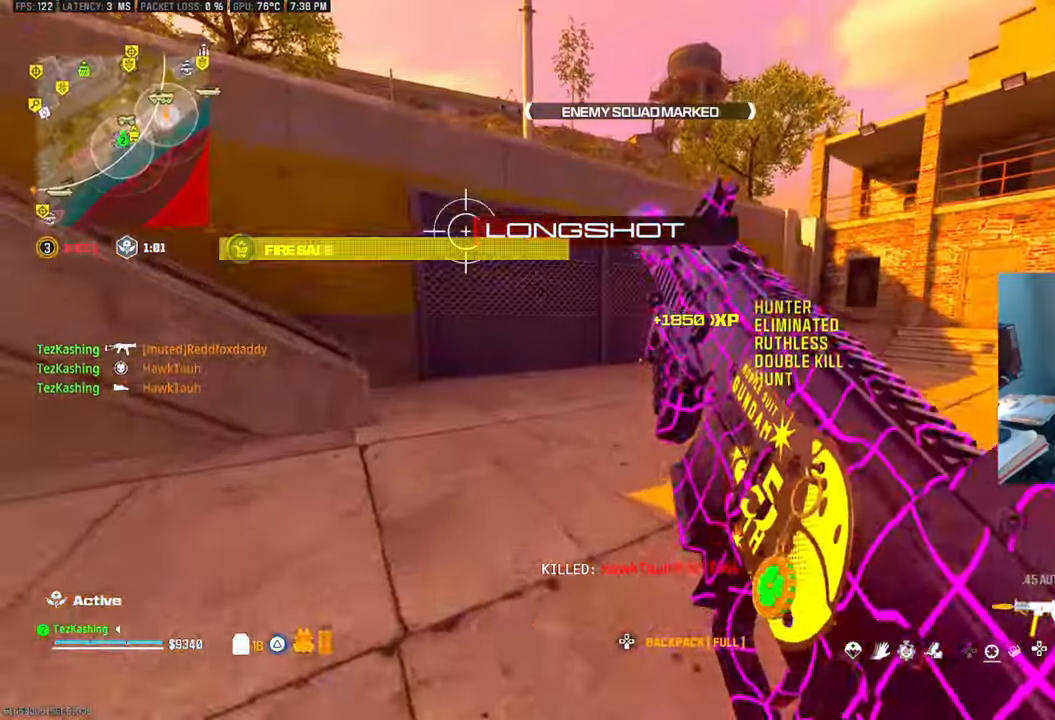
{"buttons": [], "left_stick": "up", "right_stick": "center", "events": [[50, "CIRCLE", "down"], [117, "CIRCLE", "up"], [167, "left_stick", "up-right"], [283, "L2", "down"], [300, "right_stick", "right"], [450, "L2", "up"], [450, "left_stick", "up"], [450, "right_stick", "center"]]}
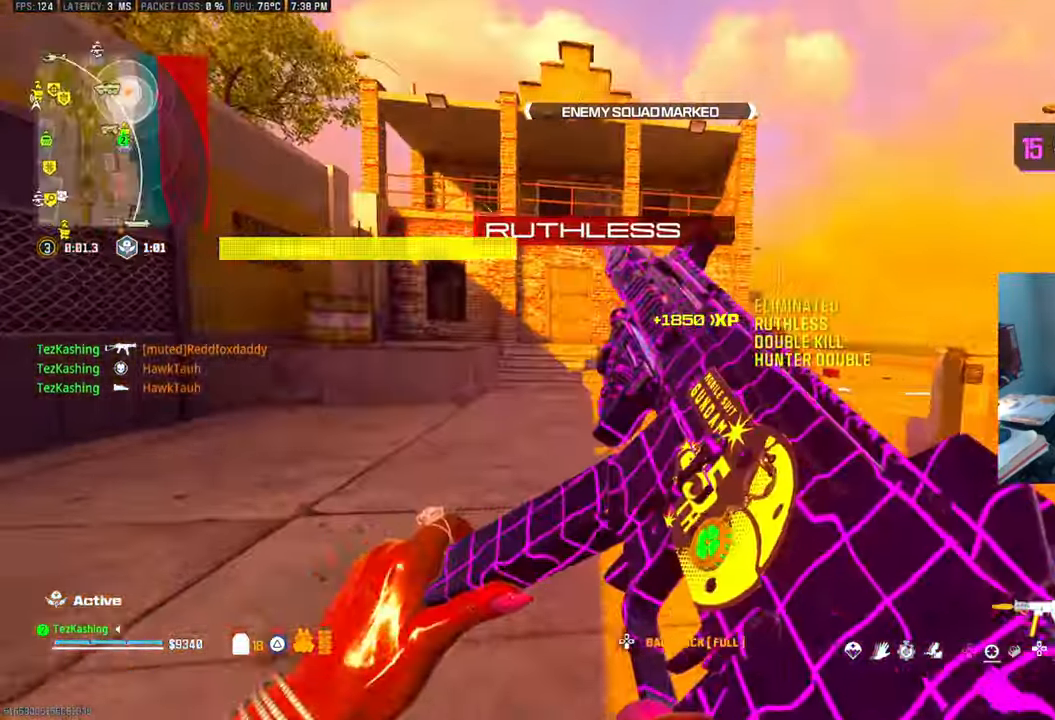
{"buttons": ["TRIANGLE"], "left_stick": "up", "right_stick": "center"}
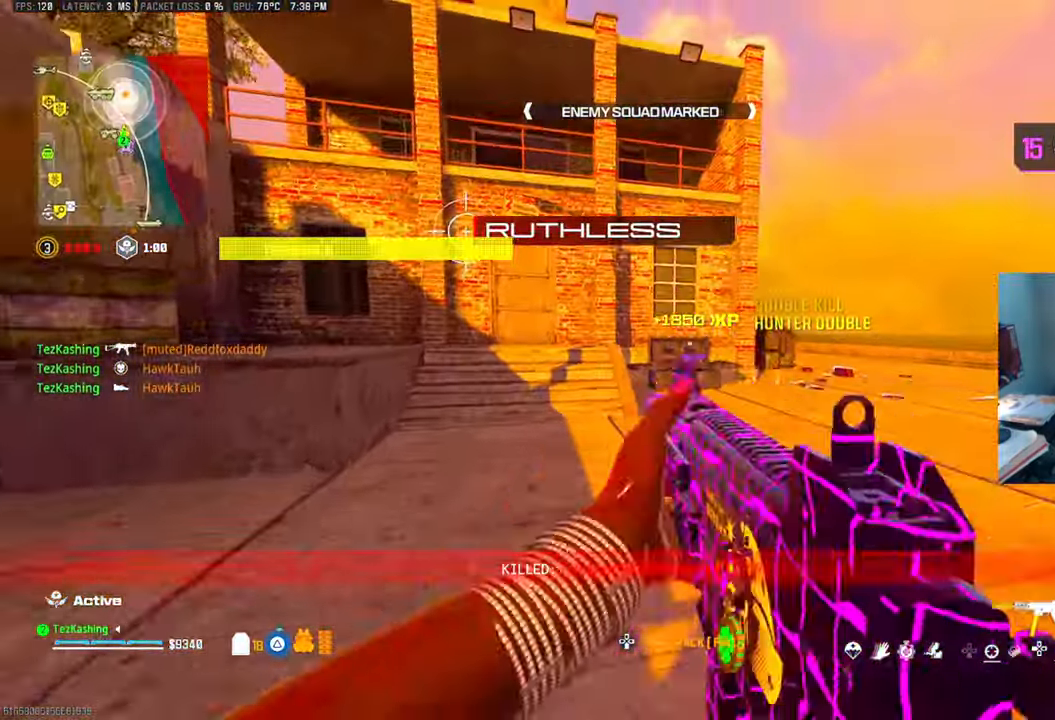
{"buttons": [], "left_stick": "up", "right_stick": "center", "events": [[67, "TRIANGLE", "up"], [217, "CIRCLE", "down"], [300, "CIRCLE", "up"], [367, "CIRCLE", "down"], [450, "CIRCLE", "up"]]}
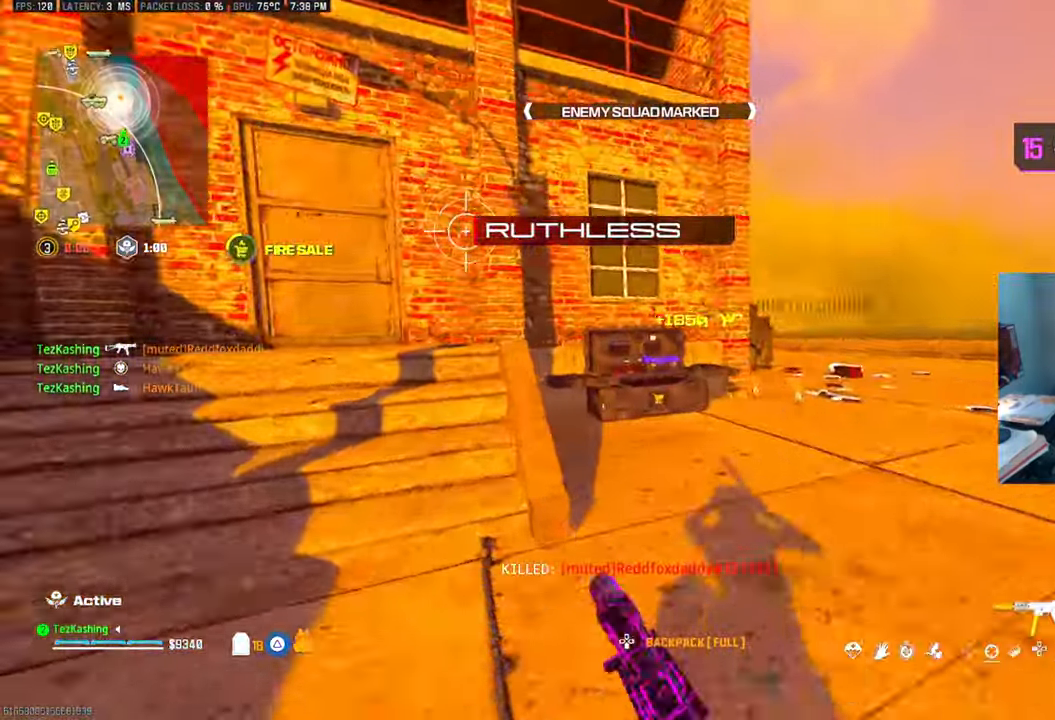
{"buttons": [], "left_stick": "center", "right_stick": "center", "events": [[67, "L2", "down"], [200, "L2", "up"], [450, "SQUARE", "down"], [483, "SQUARE", "up"], [500, "left_stick", "center"]]}
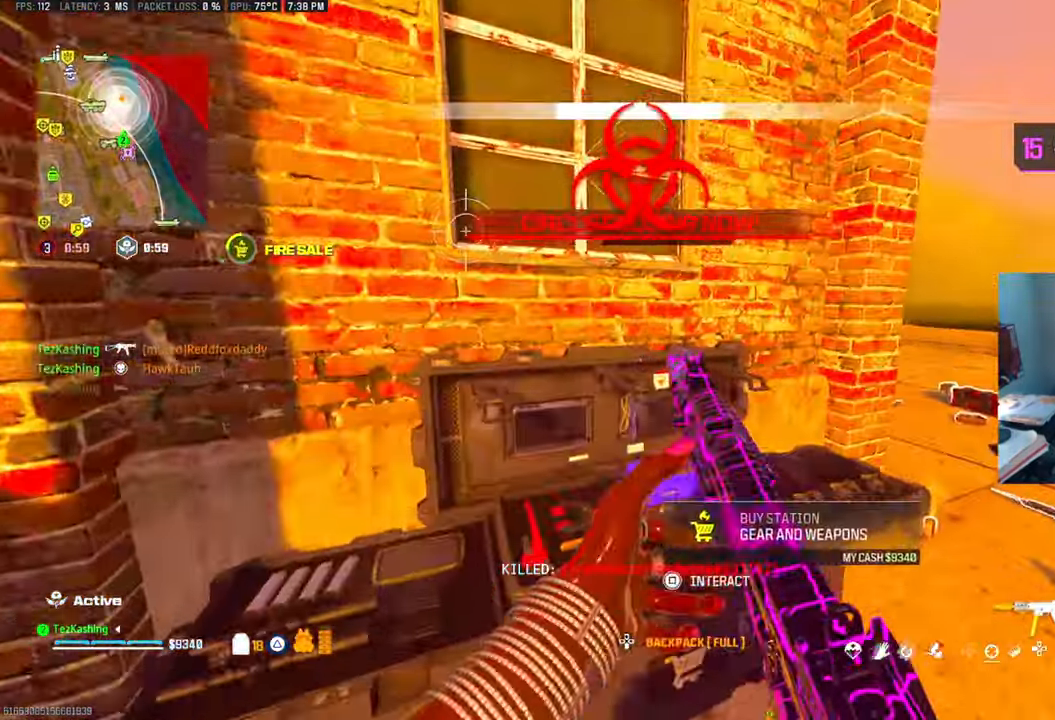
{"buttons": [], "left_stick": "center", "right_stick": "center", "events": [[100, "CROSS", "down"], [150, "CROSS", "up"], [283, "DPAD_DOWN", "down"], [367, "DPAD_DOWN", "up"]]}
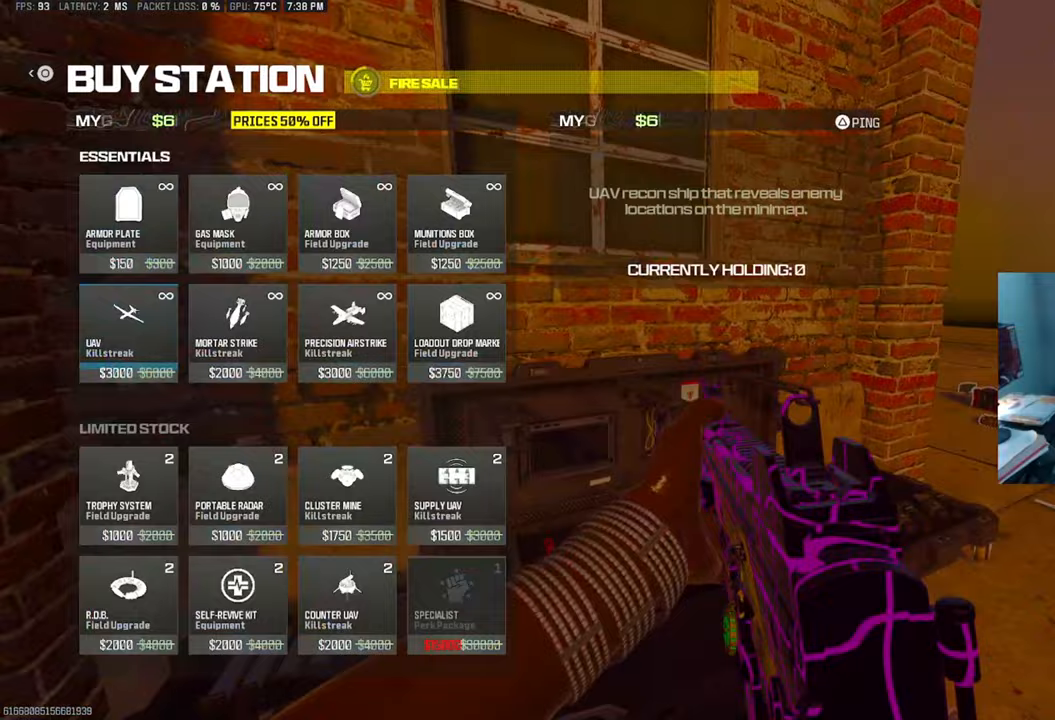
{"buttons": ["SQUARE"], "left_stick": "center", "right_stick": "center", "events": [[17, "CIRCLE", "down"], [67, "CIRCLE", "up"], [133, "CIRCLE", "down"], [183, "CIRCLE", "up"], [250, "DPAD_RIGHT", "down"], [317, "DPAD_RIGHT", "up"], [483, "SQUARE", "down"]]}
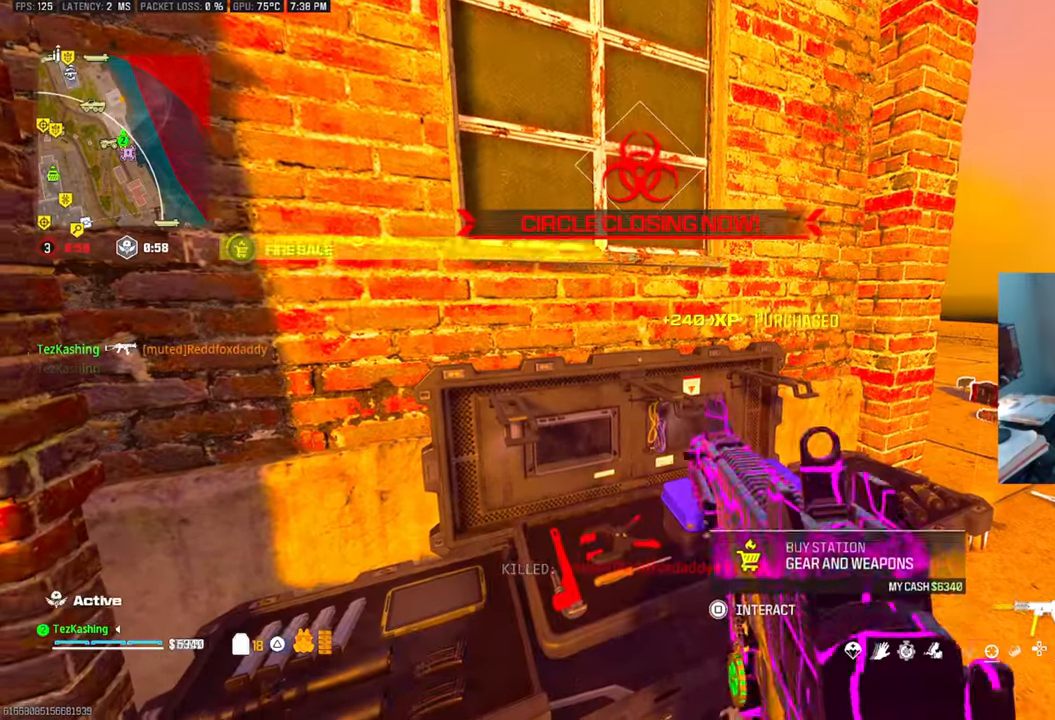
{"buttons": ["CROSS"], "left_stick": "center", "right_stick": "center", "events": [[83, "SQUARE", "up"], [150, "CROSS", "down"], [217, "CROSS", "up"], [383, "DPAD_DOWN", "down"], [450, "DPAD_DOWN", "up"], [467, "CROSS", "down"]]}
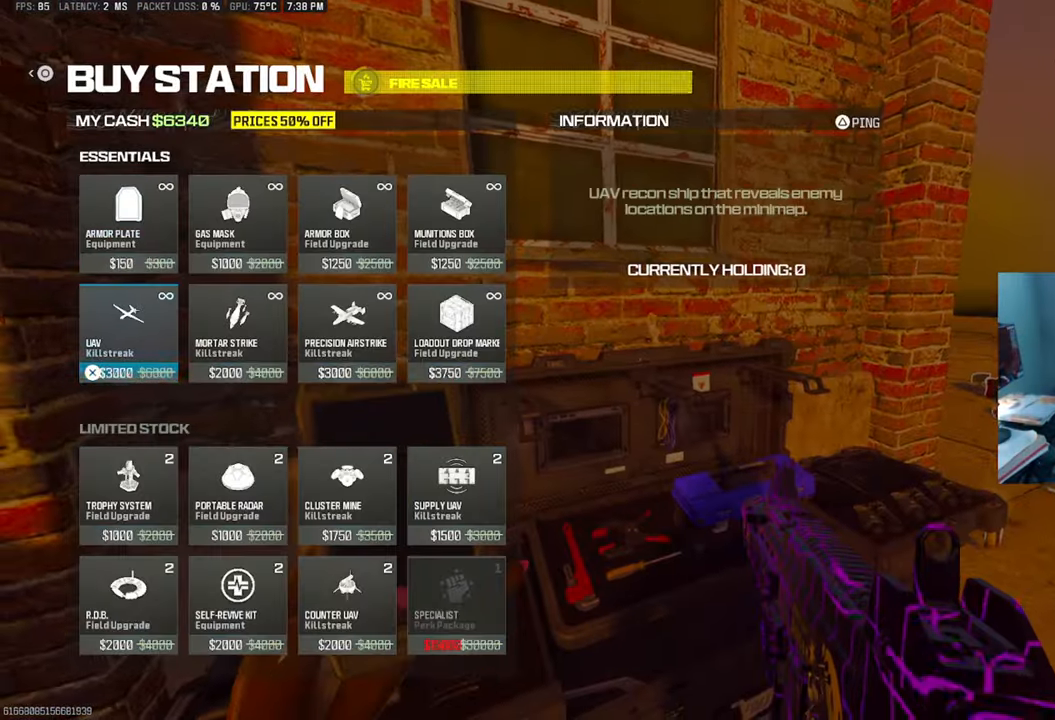
{"buttons": [], "left_stick": "center", "right_stick": "center", "events": [[50, "CROSS", "up"], [150, "CIRCLE", "down"], [233, "CIRCLE", "up"], [300, "CIRCLE", "down"], [383, "CIRCLE", "up"]]}
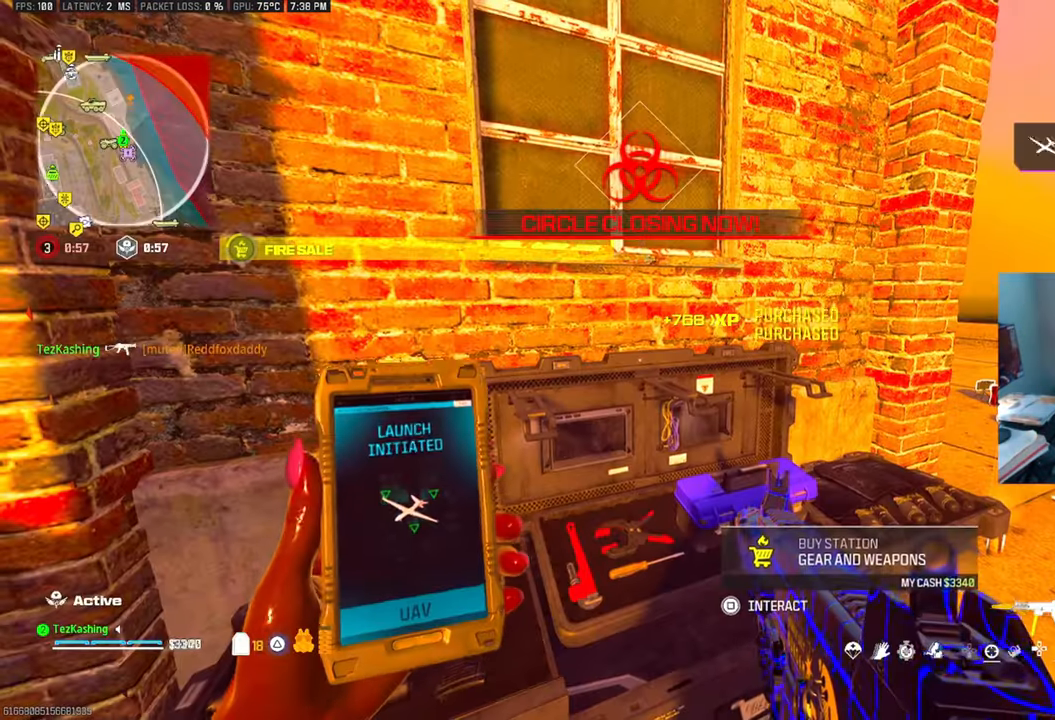
{"buttons": [], "left_stick": "center", "right_stick": "center", "events": [[167, "DPAD_RIGHT", "down"], [217, "DPAD_RIGHT", "up"], [350, "DPAD_RIGHT", "down"], [417, "DPAD_RIGHT", "up"]]}
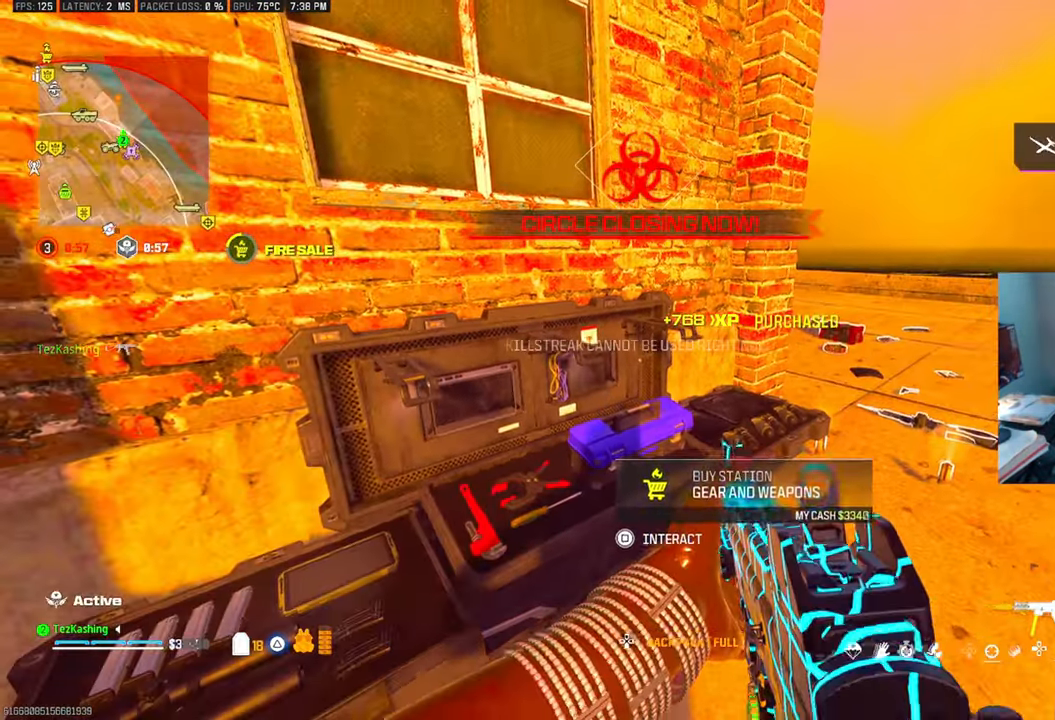
{"buttons": ["DPAD_RIGHT"], "left_stick": "center", "right_stick": "center", "events": [[33, "DPAD_RIGHT", "down"], [100, "DPAD_RIGHT", "up"], [183, "DPAD_RIGHT", "down"], [267, "DPAD_RIGHT", "up"], [367, "DPAD_RIGHT", "down"], [433, "DPAD_RIGHT", "up"], [500, "DPAD_RIGHT", "down"]]}
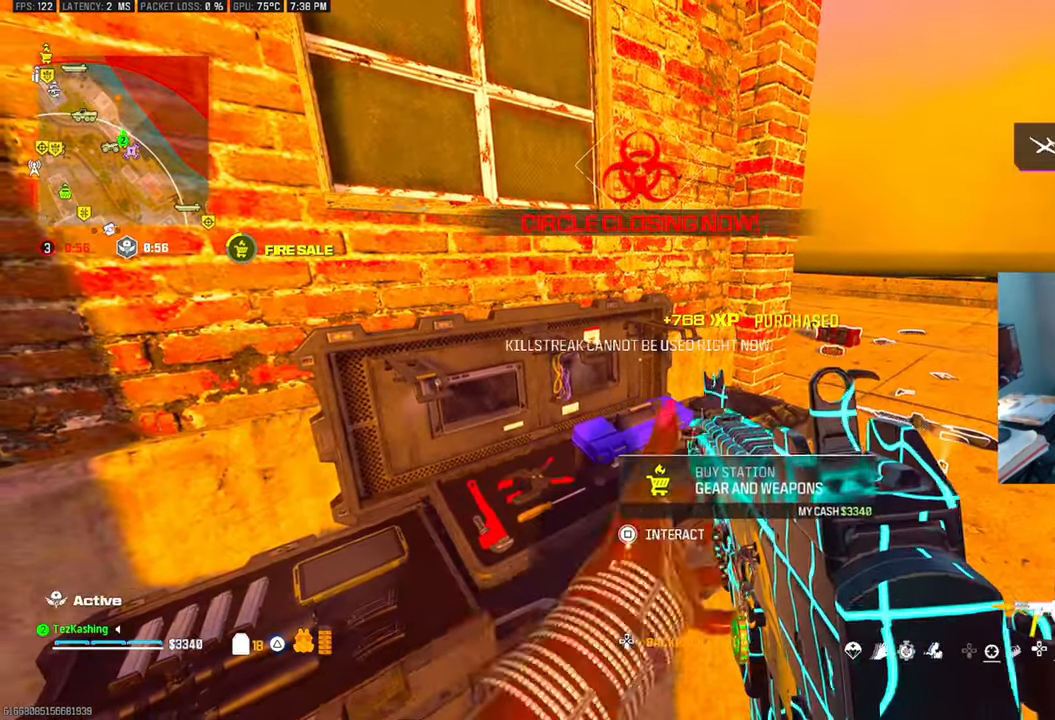
{"buttons": [], "left_stick": "center", "right_stick": "center", "events": [[100, "DPAD_RIGHT", "up"], [200, "SQUARE", "down"], [267, "SQUARE", "up"], [367, "CROSS", "down"], [433, "CROSS", "up"]]}
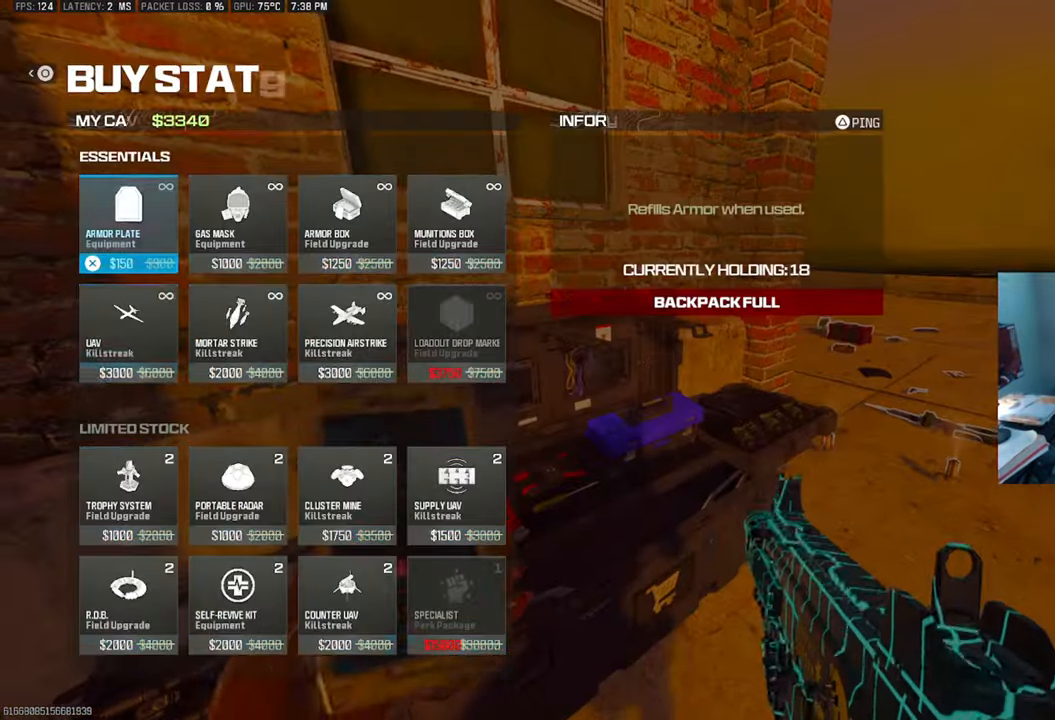
{"buttons": ["CIRCLE"], "left_stick": "center", "right_stick": "center", "events": [[100, "DPAD_DOWN", "down"], [183, "DPAD_DOWN", "up"], [217, "CROSS", "down"], [300, "CROSS", "up"], [383, "CIRCLE", "down"], [467, "CIRCLE", "up"], [500, "CIRCLE", "down"]]}
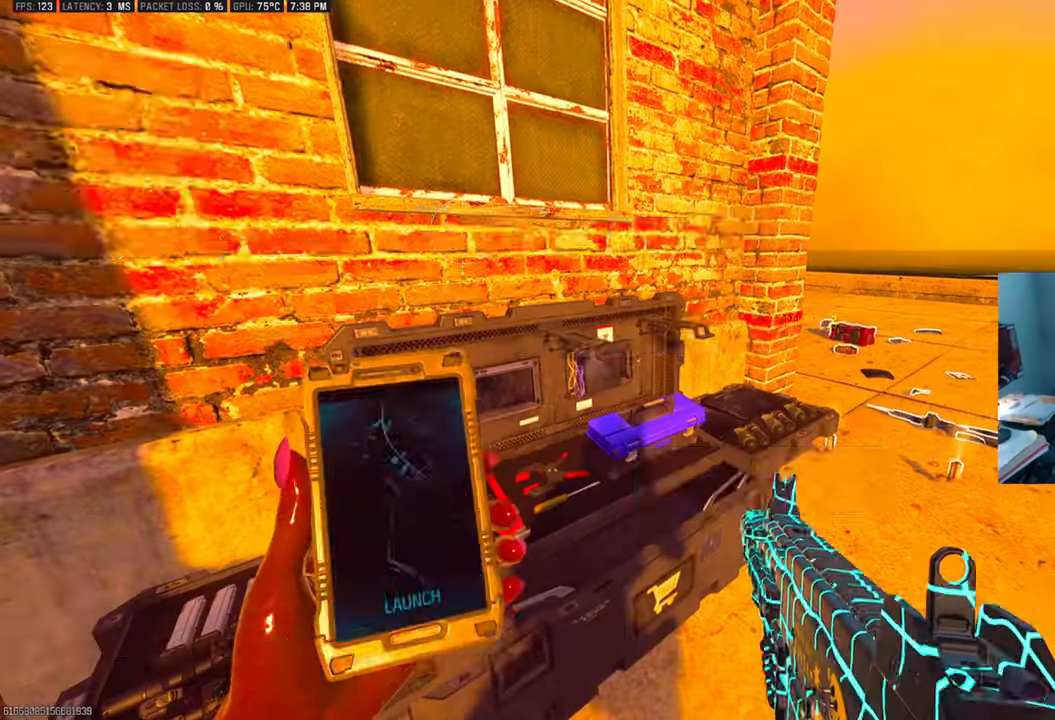
{"buttons": ["DPAD_RIGHT"], "left_stick": "center", "right_stick": "center", "events": [[83, "CIRCLE", "up"], [233, "DPAD_RIGHT", "down"], [317, "DPAD_RIGHT", "up"], [317, "right_stick", "right"], [383, "right_stick", "center"], [433, "DPAD_RIGHT", "down"]]}
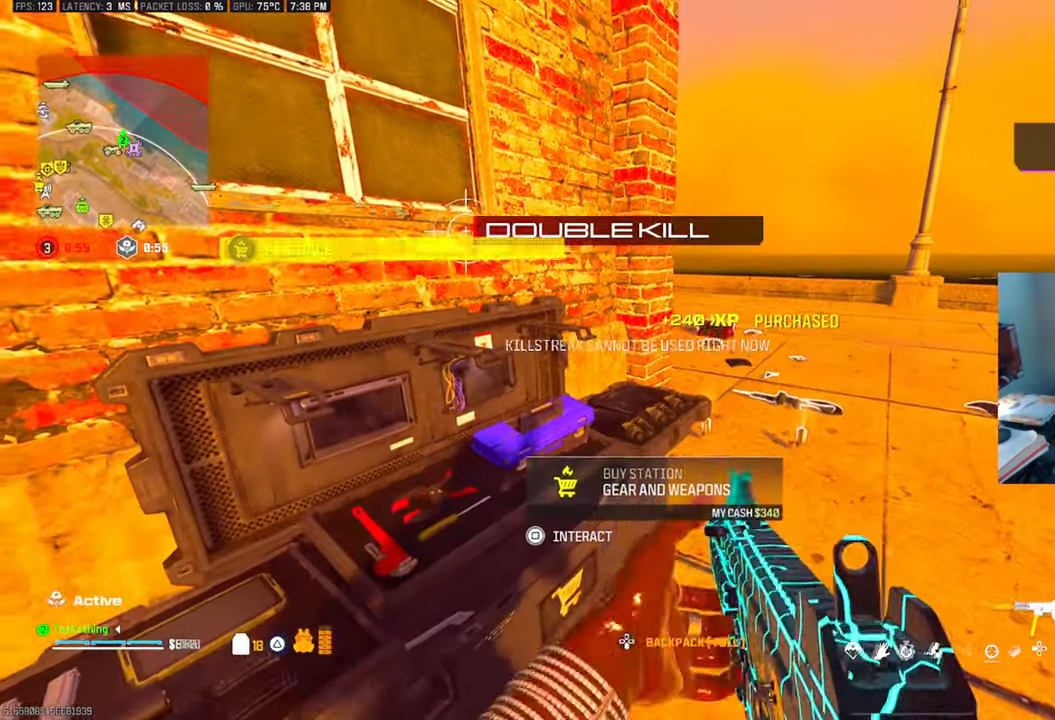
{"buttons": ["DPAD_RIGHT"], "left_stick": "center", "right_stick": "center", "events": [[17, "DPAD_RIGHT", "up"], [100, "DPAD_RIGHT", "down"], [183, "DPAD_RIGHT", "up"], [283, "DPAD_RIGHT", "down"], [317, "DPAD_RIGHT", "up"], [433, "DPAD_RIGHT", "down"]]}
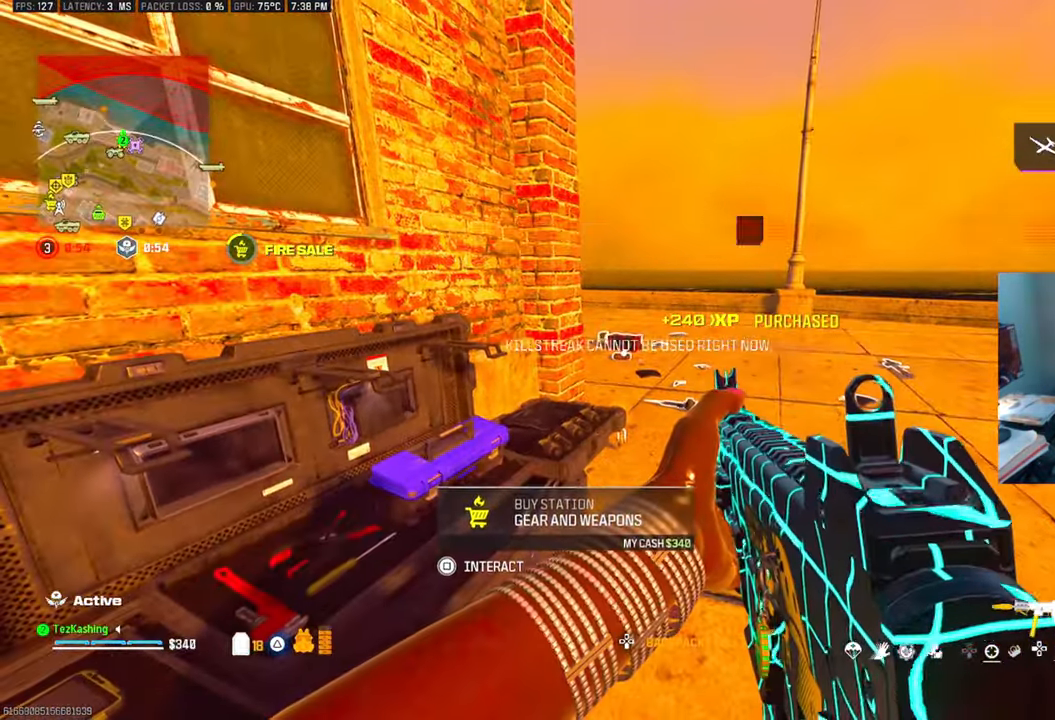
{"buttons": [], "left_stick": "up-right", "right_stick": "center", "events": [[17, "DPAD_RIGHT", "up"], [117, "DPAD_RIGHT", "down"], [167, "DPAD_RIGHT", "up"], [417, "left_stick", "up-right"]]}
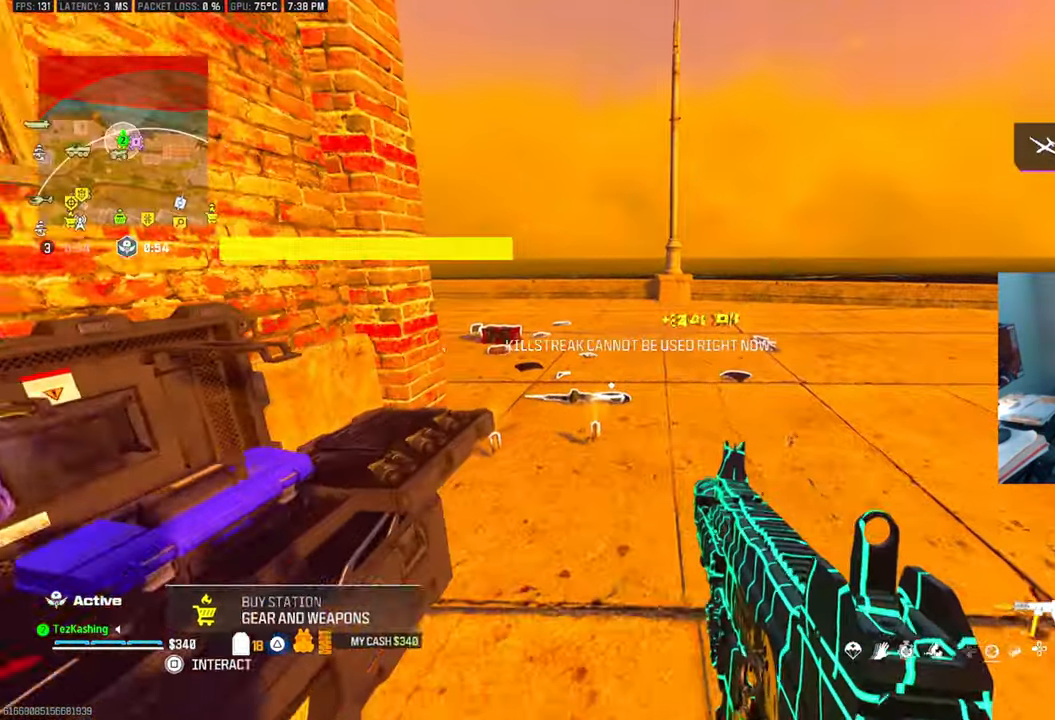
{"buttons": [], "left_stick": "up", "right_stick": "center", "events": [[50, "left_stick", "up"], [167, "right_stick", "left"], [250, "CIRCLE", "down"], [367, "CIRCLE", "up"], [417, "CIRCLE", "down"], [483, "right_stick", "center"], [500, "CIRCLE", "up"]]}